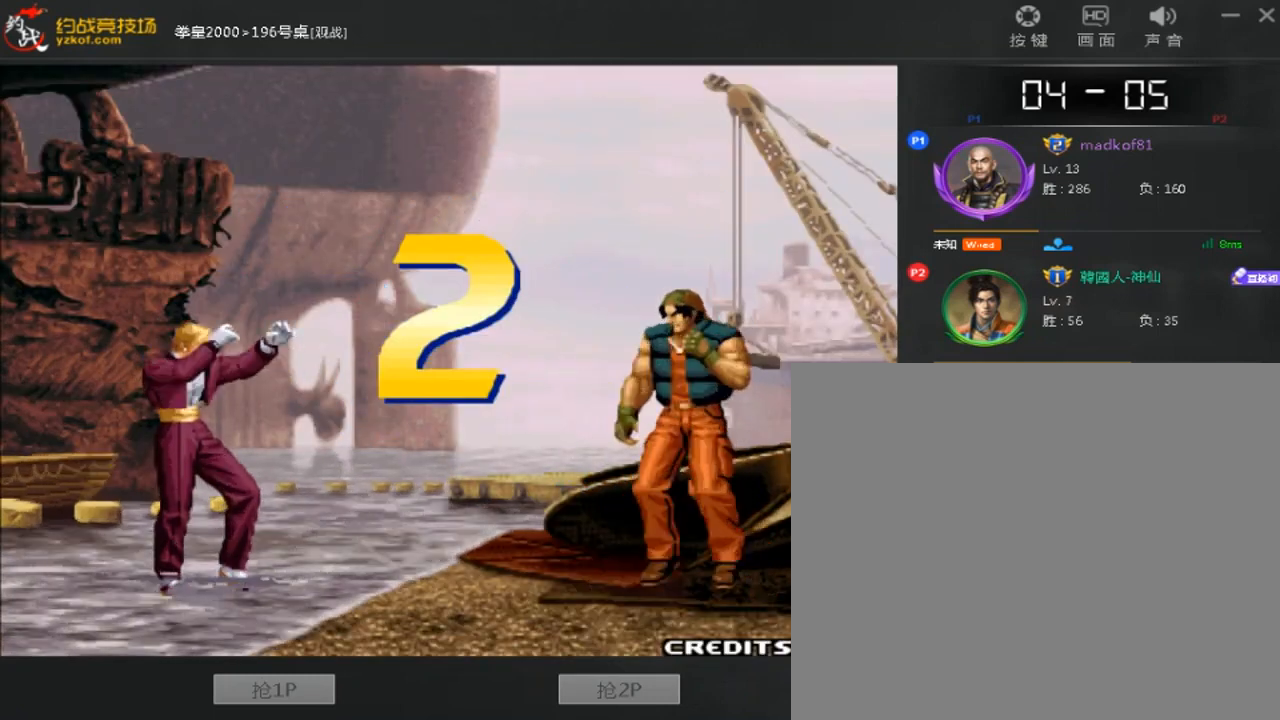
Gameplay with a controller (arcade stick); each line is a JSON object with the inputs held at the frame after it (dt_ms = milliseconds from this image to that frame). "events" lists button and stick changes between this image and that frame as [ms after this image, input, new state], when the widget could be followed in between. Not read: L3 R3.
{"dt_ms": 480, "buttons": [], "left_stick": "center", "events": []}
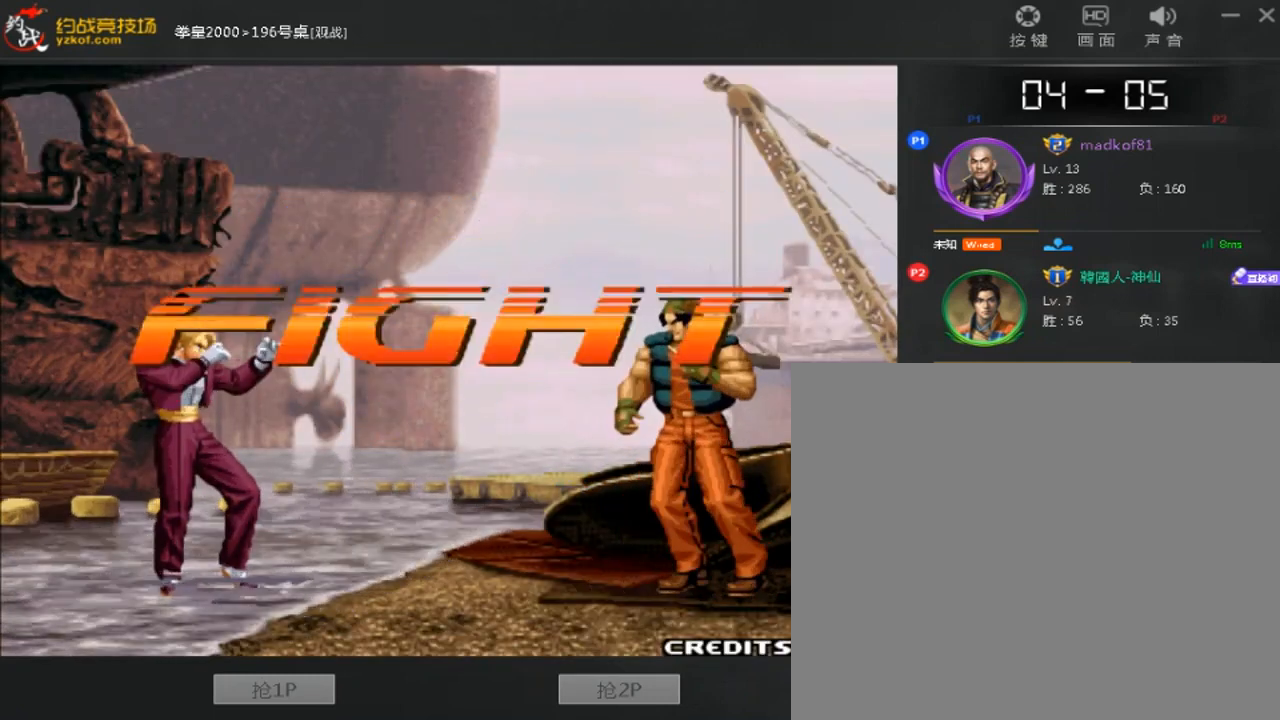
{"dt_ms": 520, "buttons": [], "left_stick": "center", "events": [[200, "left_stick", "right"], [440, "left_stick", "center"]]}
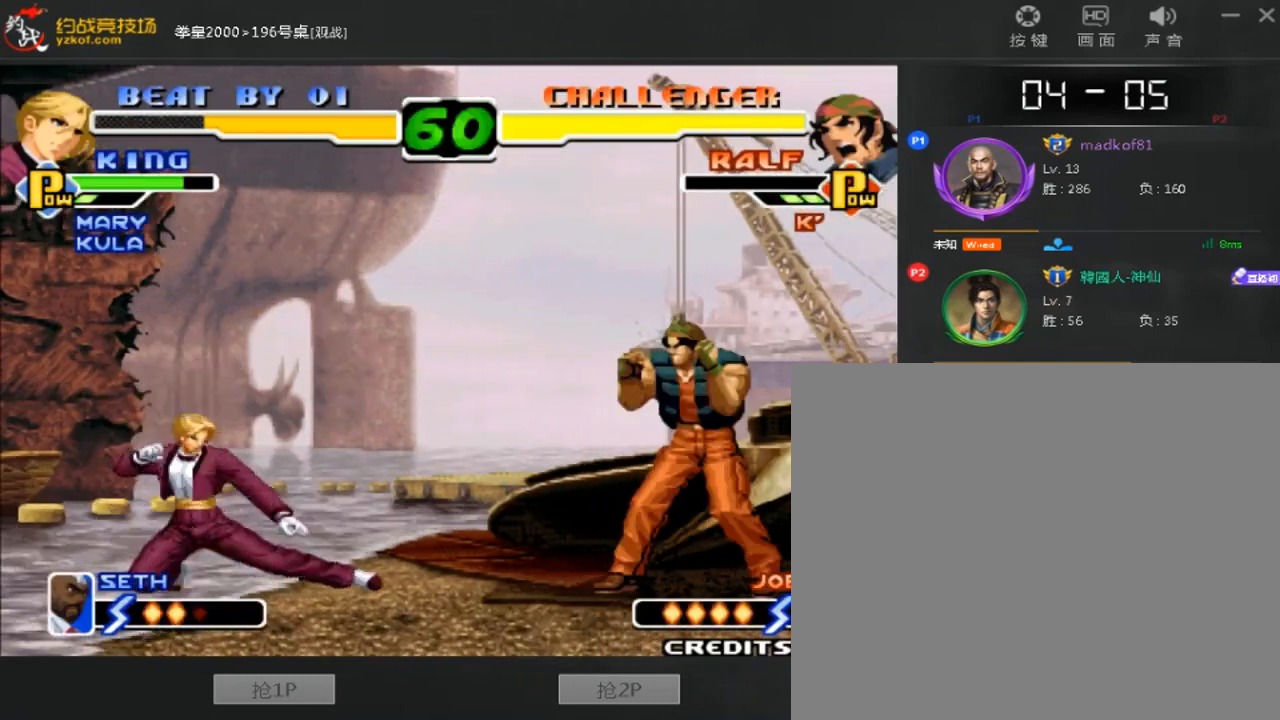
{"dt_ms": 480, "buttons": [], "left_stick": "center", "events": [[200, "left_stick", "left"], [480, "left_stick", "center"]]}
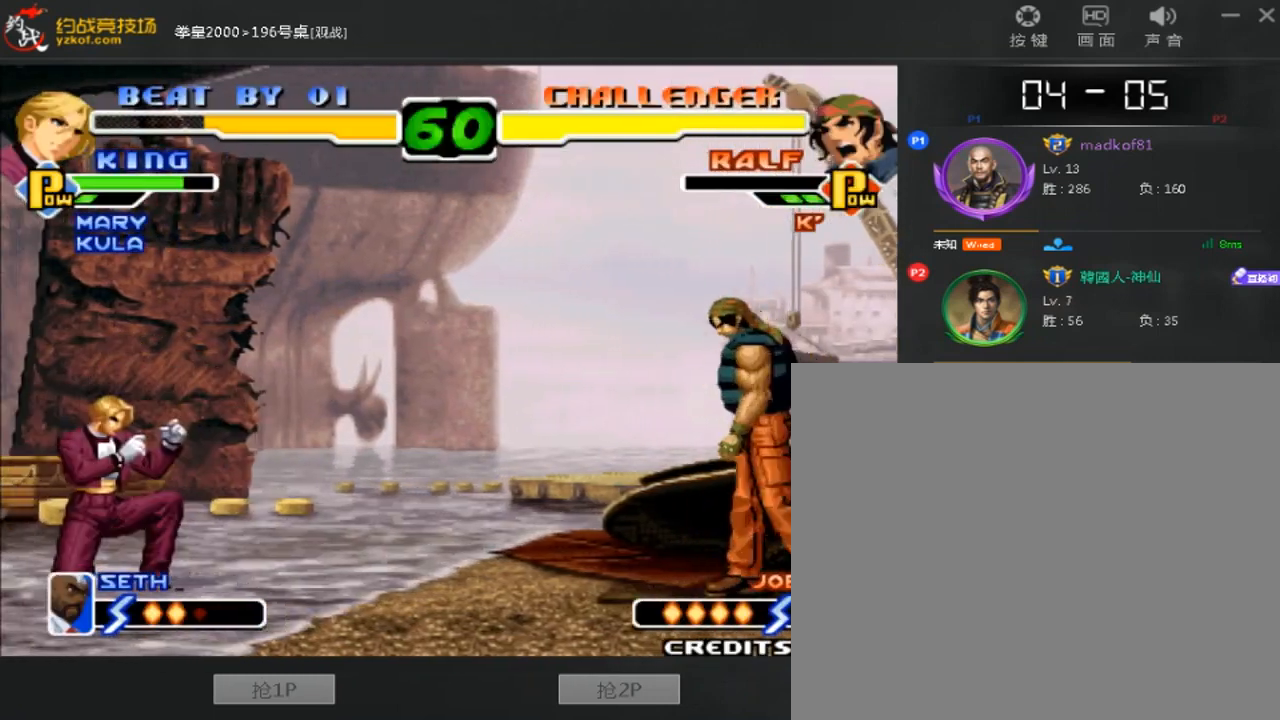
{"dt_ms": 520, "buttons": ["C", "D"], "left_stick": "center", "events": [[80, "left_stick", "left"], [360, "left_stick", "center"], [480, "C", "down"], [480, "D", "down"]]}
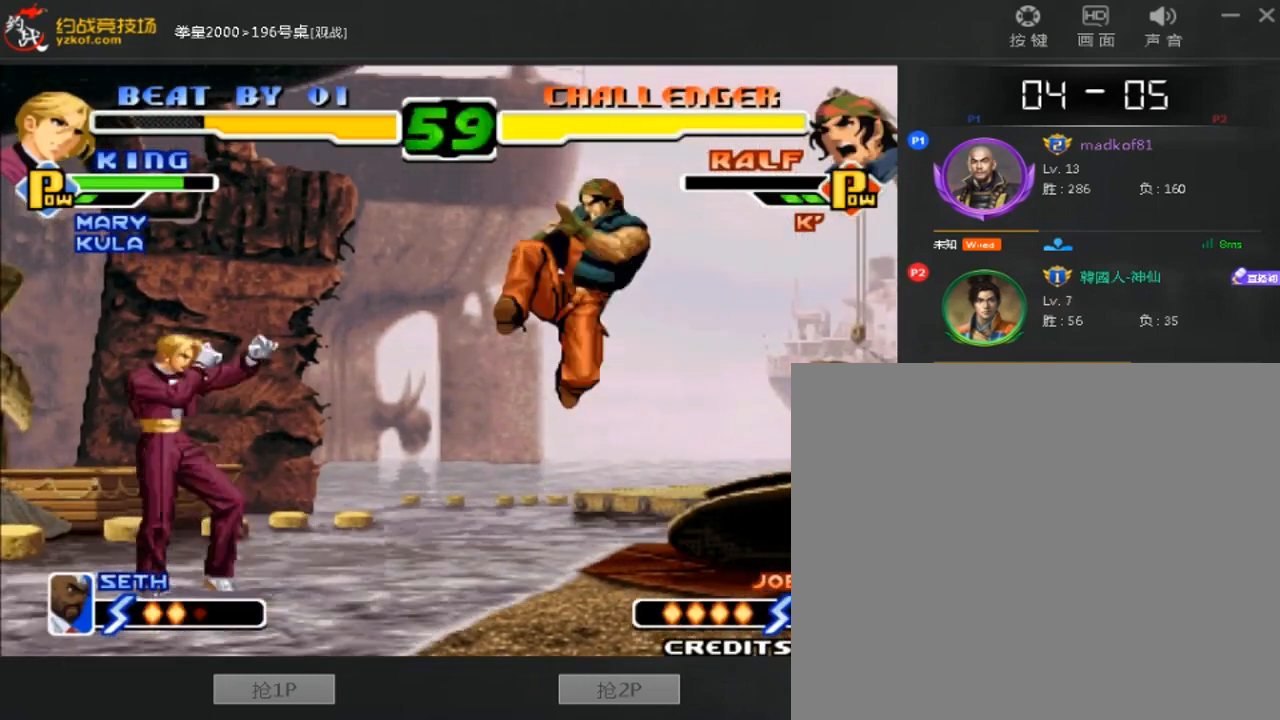
{"dt_ms": 480, "buttons": [], "left_stick": "left", "events": [[160, "left_stick", "down-right"], [280, "C", "up"], [280, "D", "up"], [440, "left_stick", "left"]]}
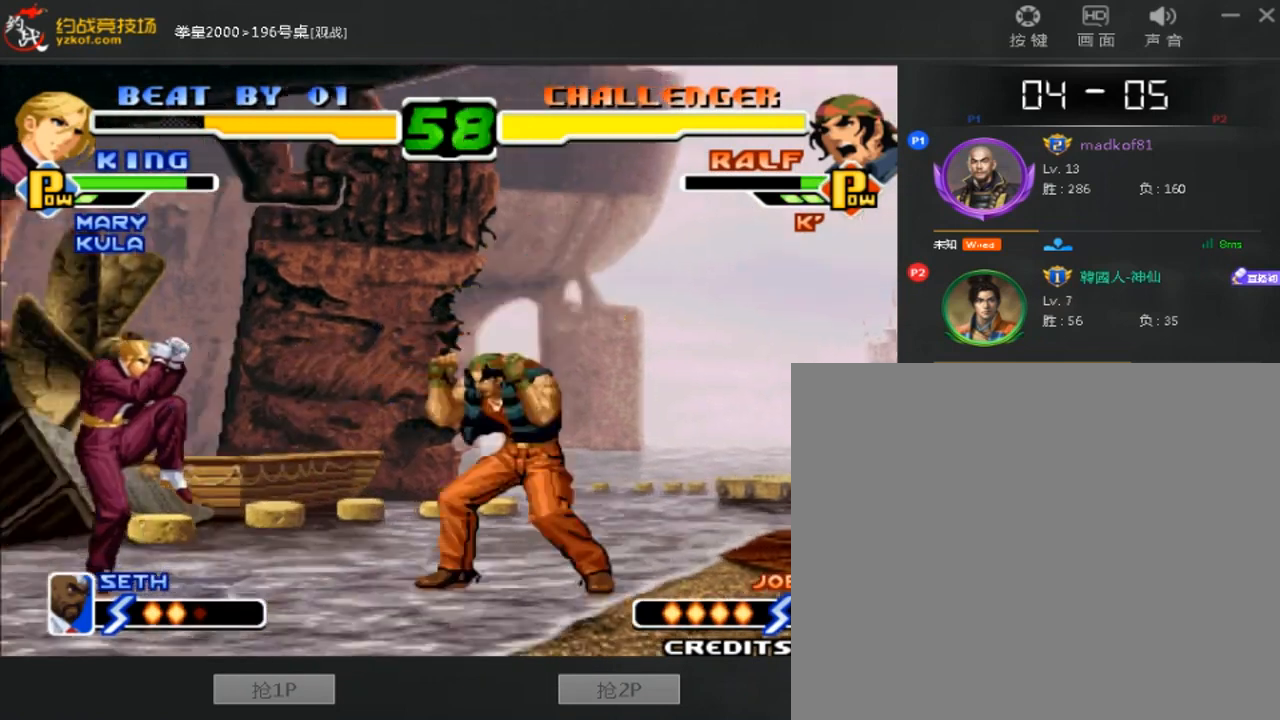
{"dt_ms": 520, "buttons": ["C", "D"], "left_stick": "center", "events": [[200, "left_stick", "center"], [360, "C", "down"], [360, "D", "down"]]}
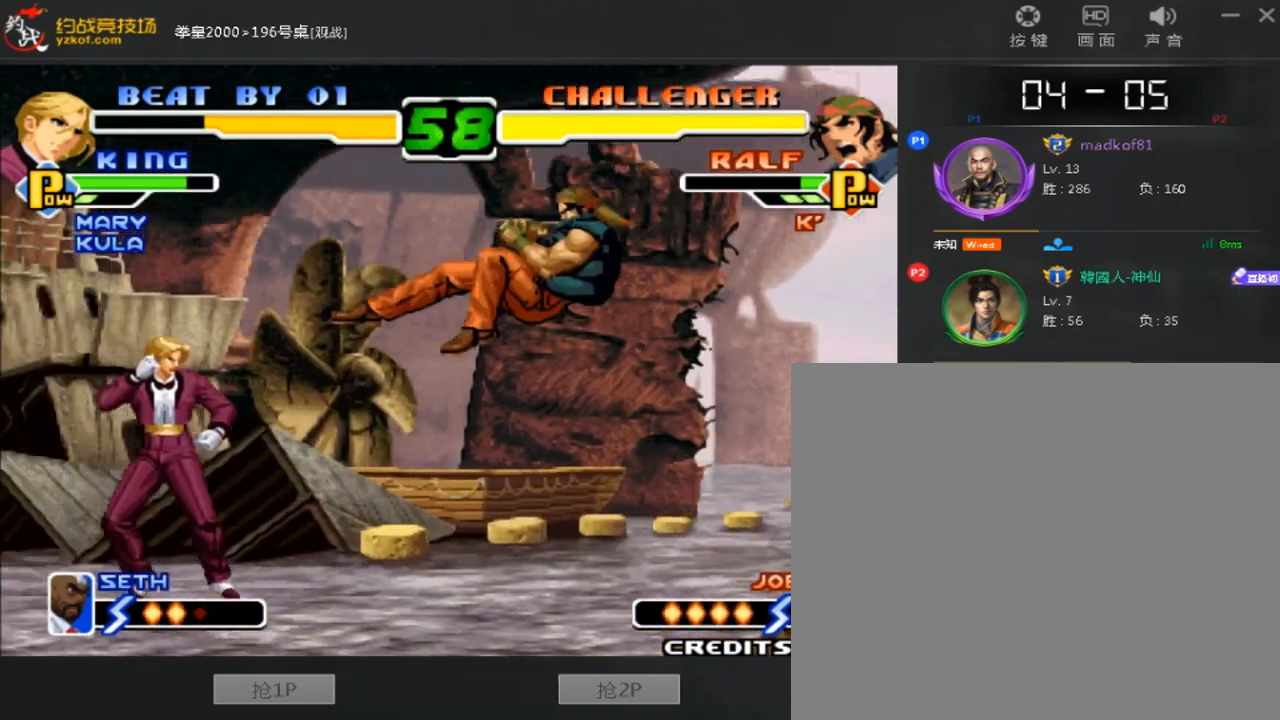
{"dt_ms": 480, "buttons": [], "left_stick": "down-right", "events": [[80, "left_stick", "right"], [120, "C", "up"], [120, "D", "up"], [200, "left_stick", "down-right"]]}
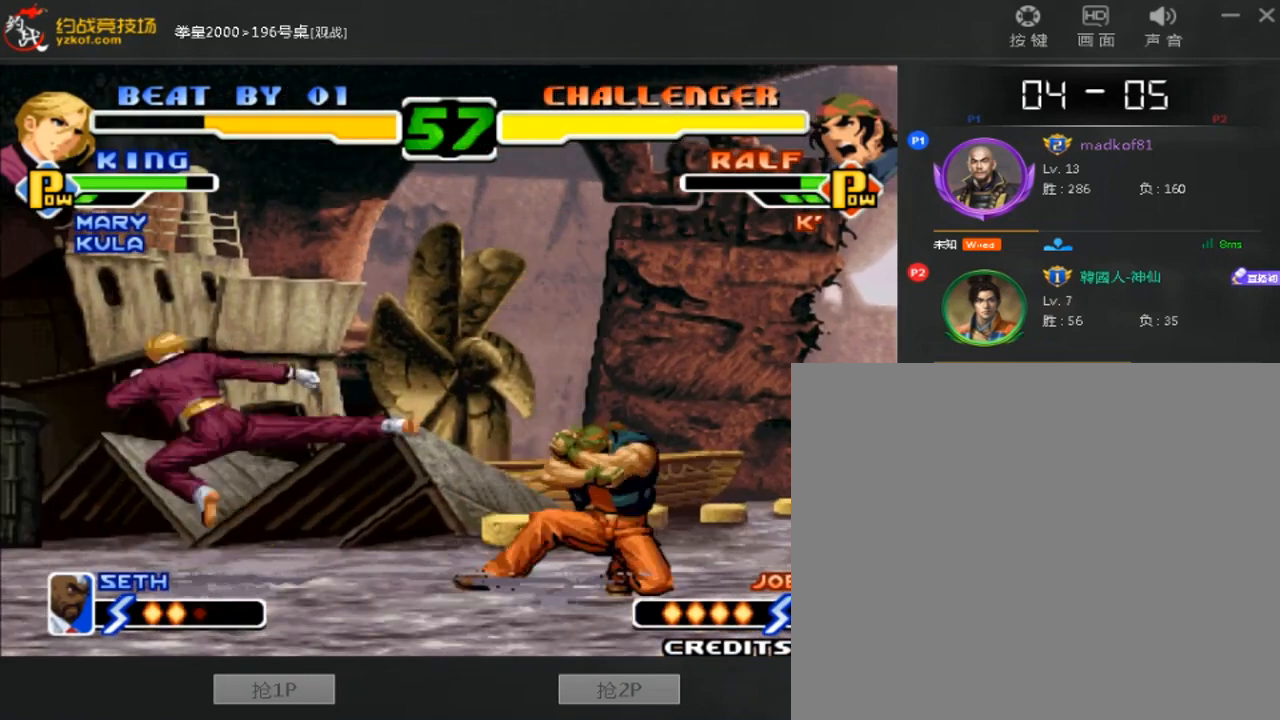
{"dt_ms": 520, "buttons": ["C", "D"], "left_stick": "center", "events": [[320, "left_stick", "center"], [480, "C", "down"], [480, "D", "down"]]}
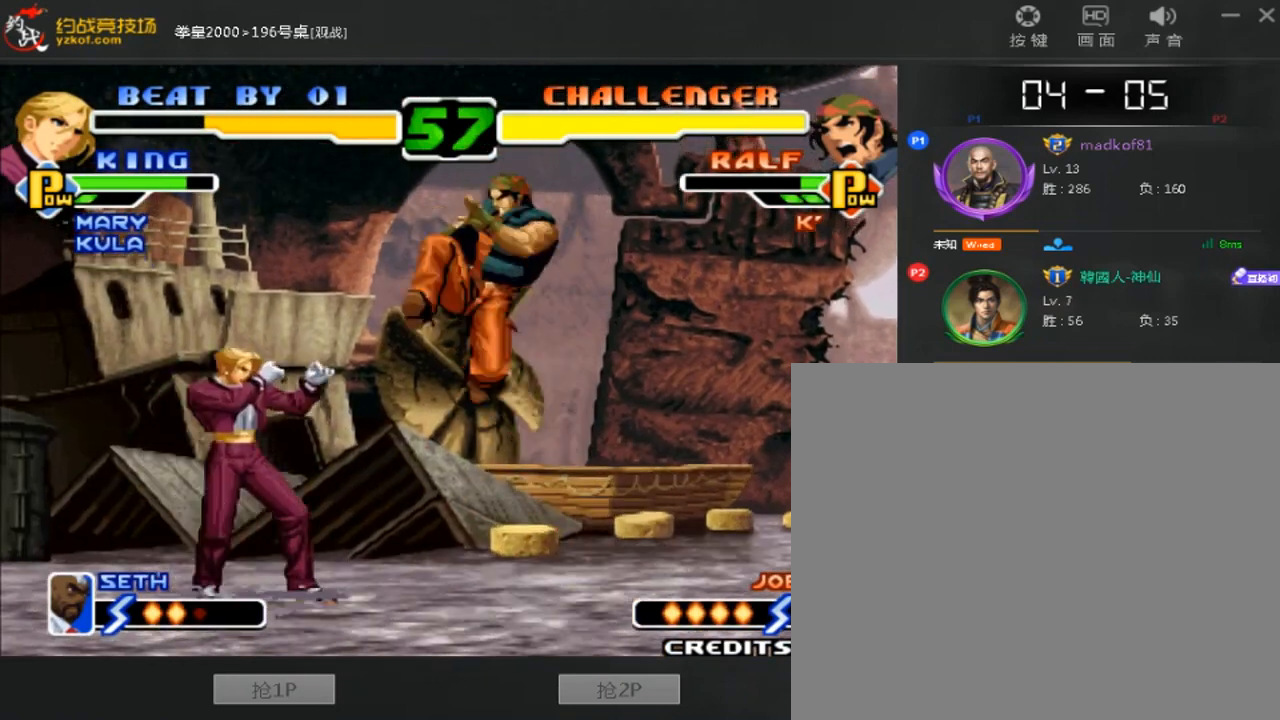
{"dt_ms": 480, "buttons": [], "left_stick": "center", "events": [[120, "left_stick", "down-right"], [240, "C", "up"], [280, "D", "up"], [480, "left_stick", "center"]]}
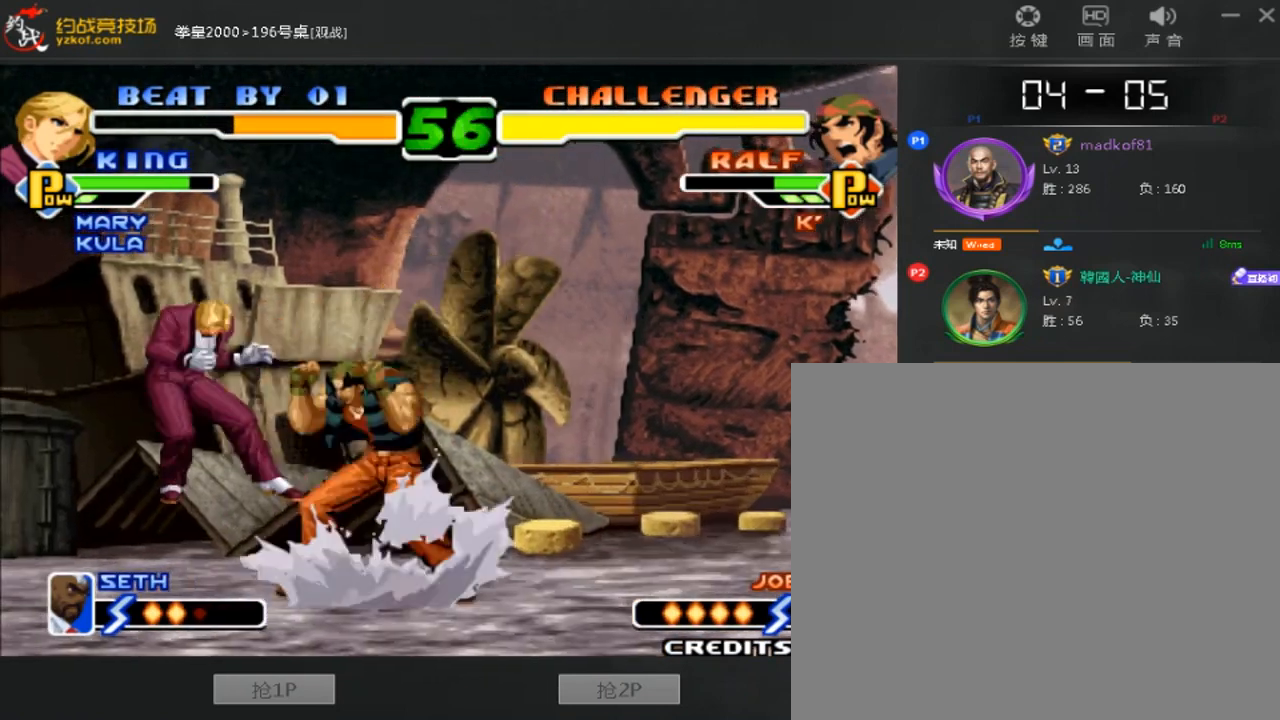
{"dt_ms": 520, "buttons": [], "left_stick": "down-right", "events": [[80, "left_stick", "left"], [400, "left_stick", "right"], [480, "left_stick", "down-right"]]}
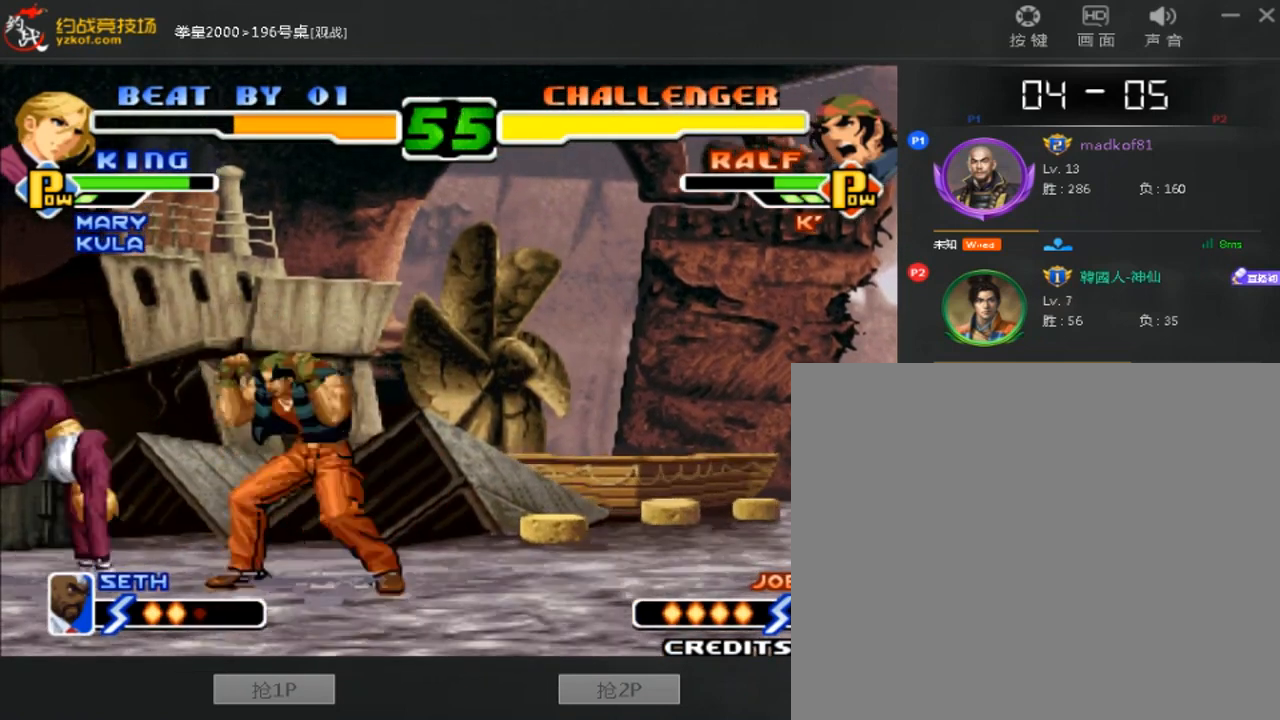
{"dt_ms": 480, "buttons": [], "left_stick": "center", "events": [[120, "C", "down"], [120, "D", "down"], [200, "A", "down"], [280, "C", "up"], [280, "D", "up"], [400, "A", "up"], [440, "left_stick", "center"]]}
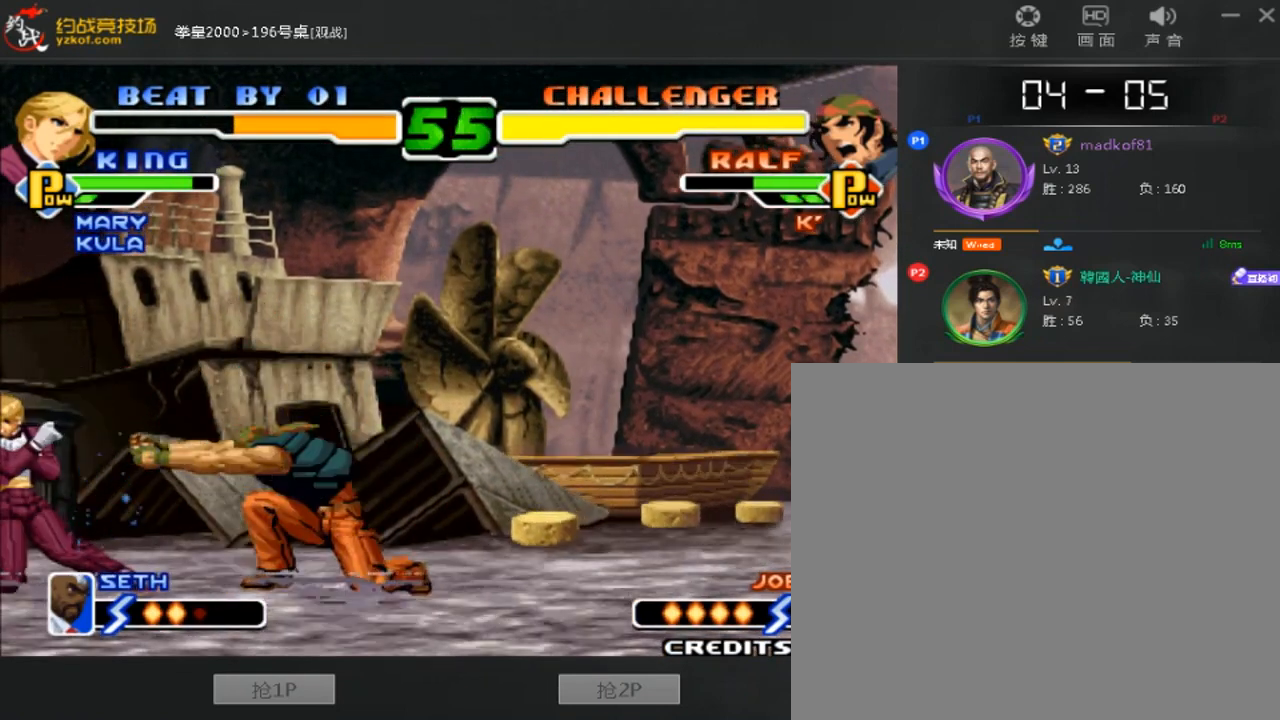
{"dt_ms": 520, "buttons": ["D"], "left_stick": "center", "events": [[160, "left_stick", "down"], [240, "left_stick", "up"], [320, "left_stick", "center"], [520, "D", "down"]]}
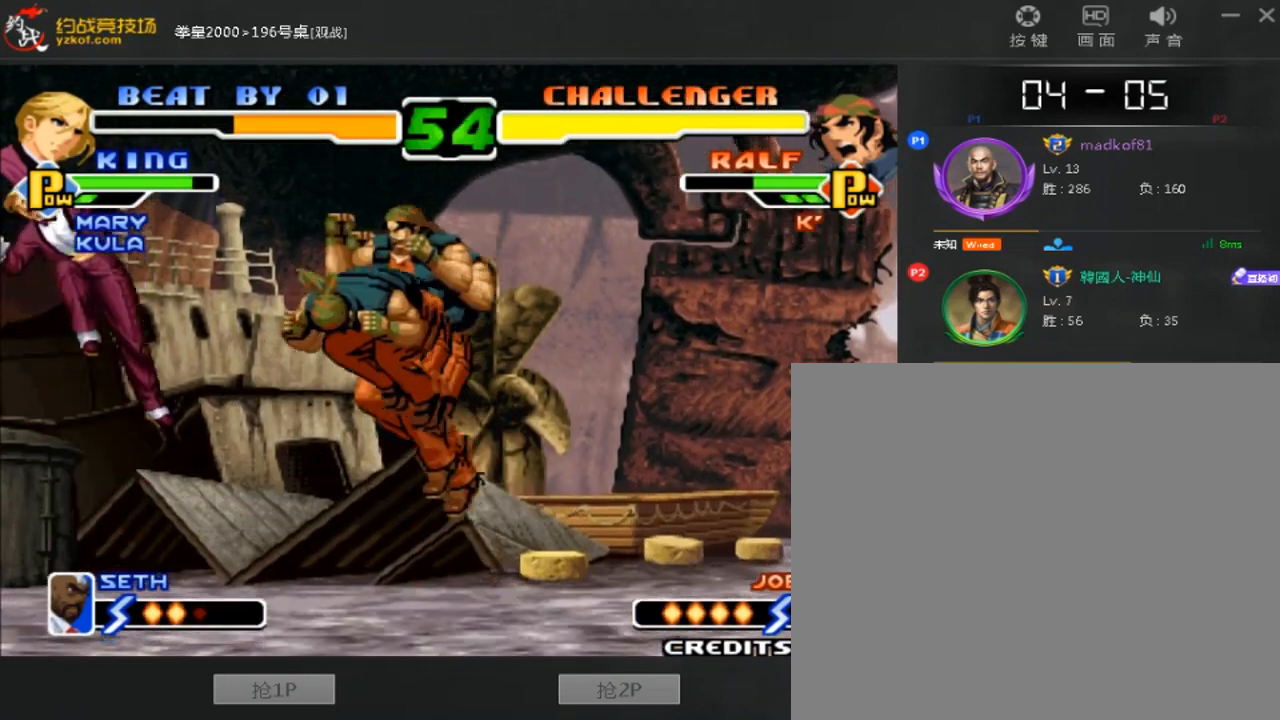
{"dt_ms": 480, "buttons": [], "left_stick": "right", "events": [[120, "left_stick", "right"], [160, "D", "up"]]}
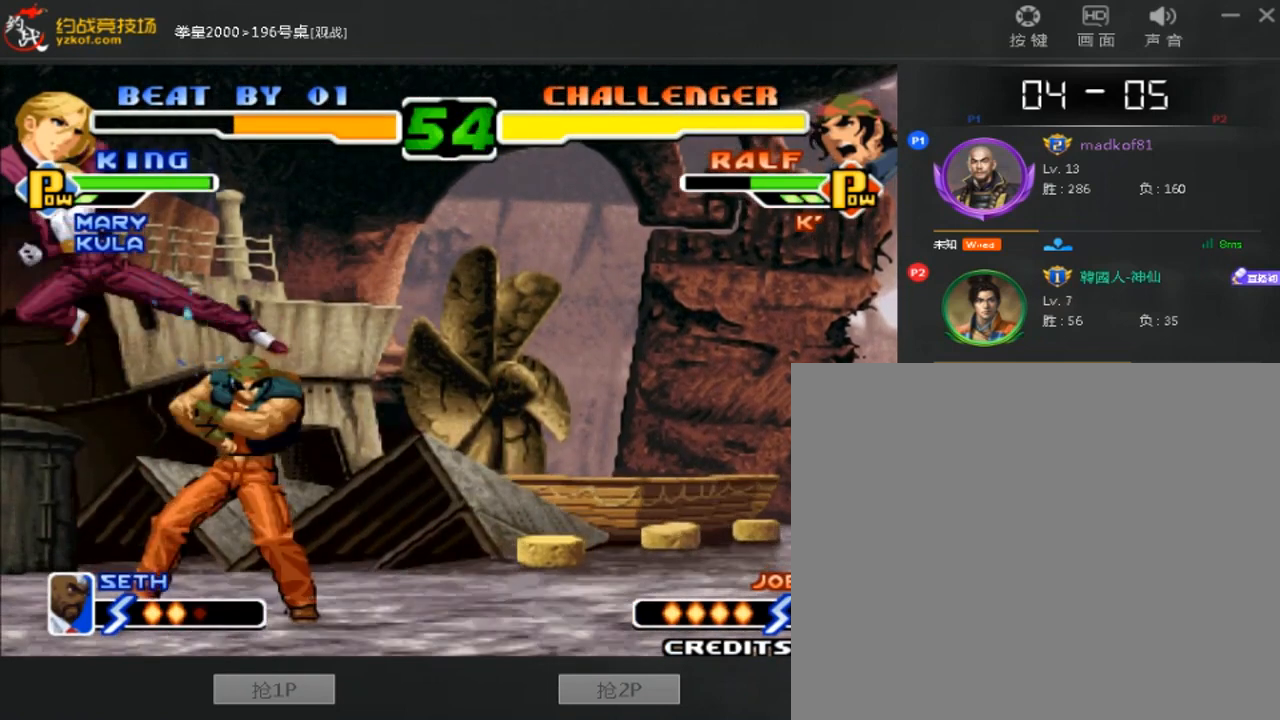
{"dt_ms": 520, "buttons": [], "left_stick": "down-right", "events": [[160, "left_stick", "down-right"]]}
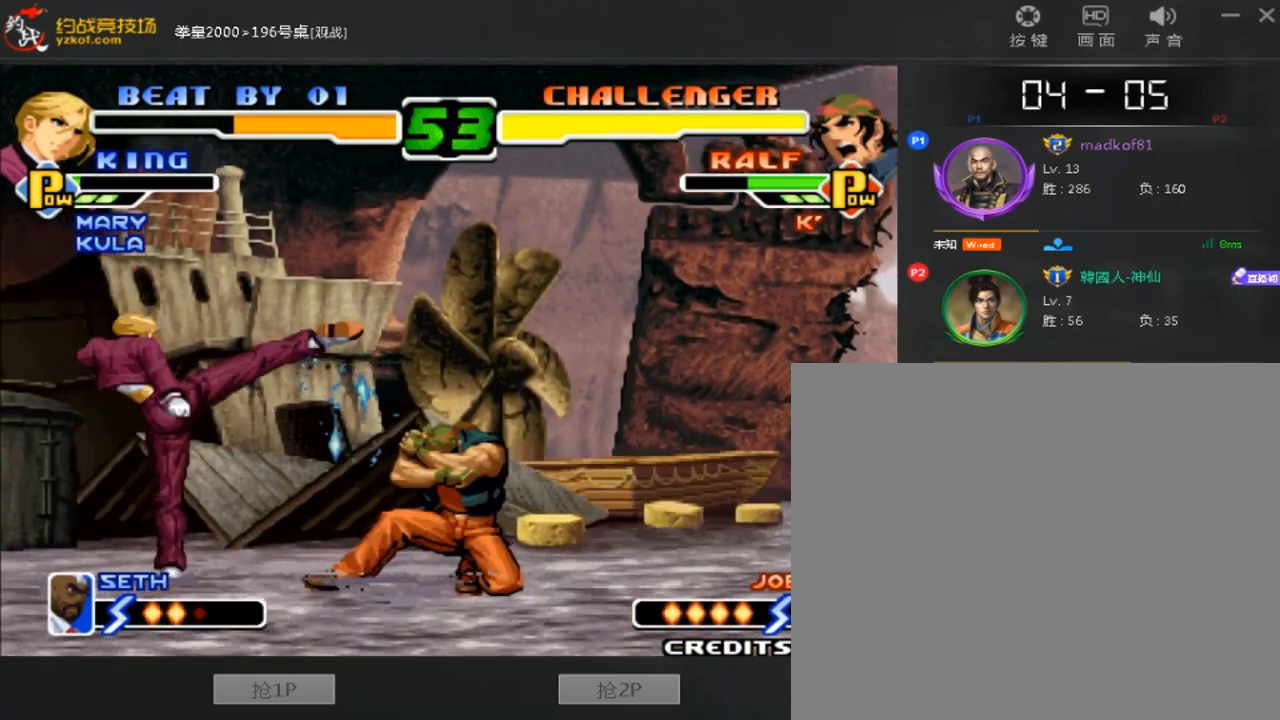
{"dt_ms": 480, "buttons": [], "left_stick": "right", "events": [[280, "left_stick", "center"], [360, "left_stick", "left"], [480, "left_stick", "right"]]}
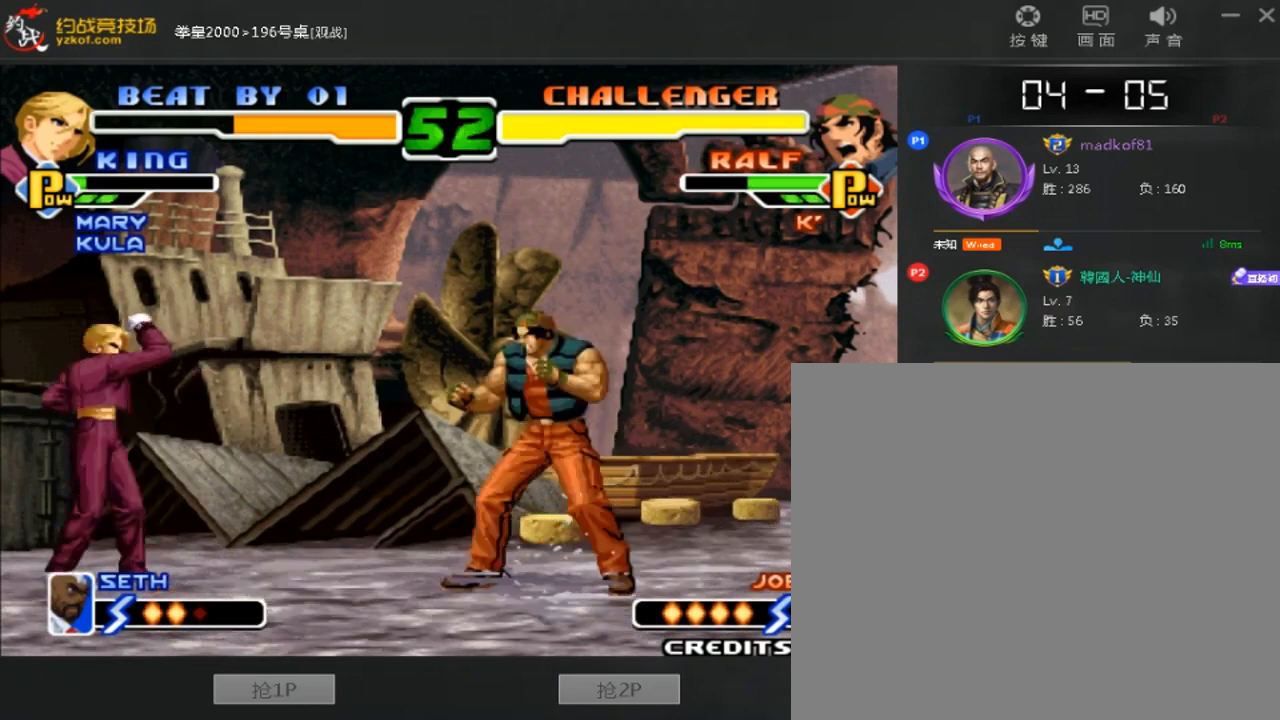
{"dt_ms": 1000, "buttons": [], "left_stick": "down-right"}
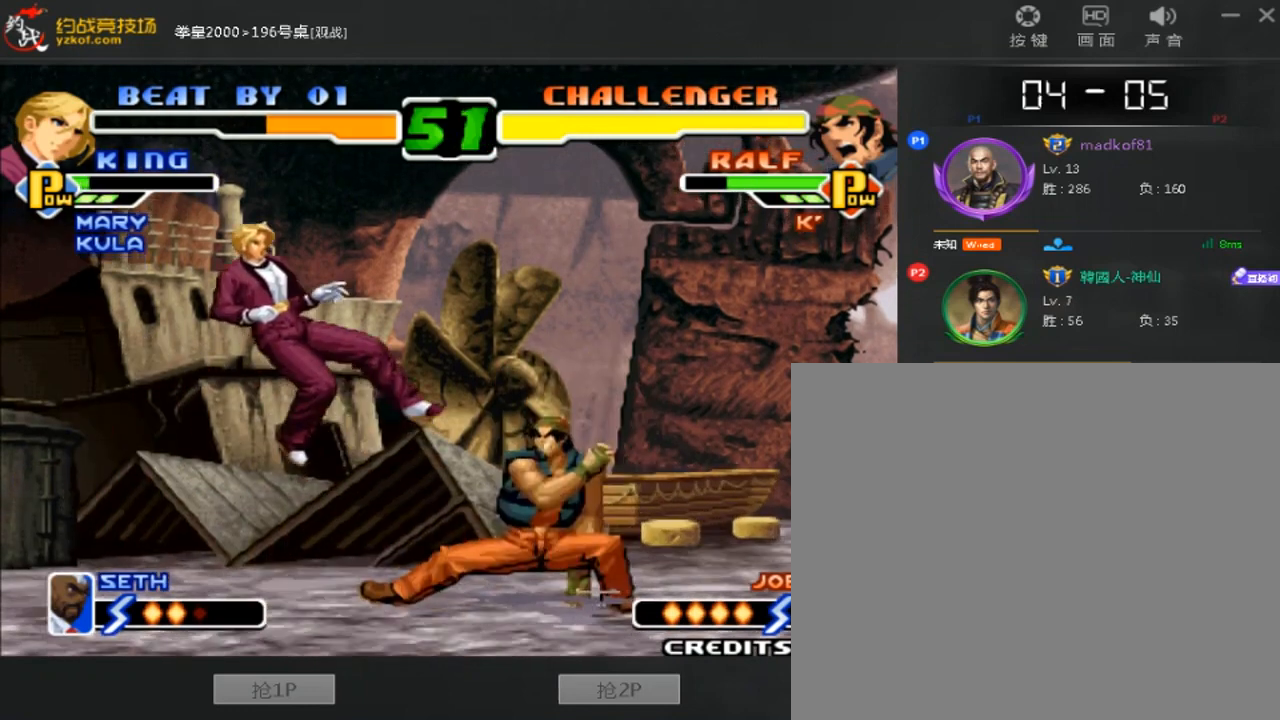
{"dt_ms": 520, "buttons": [], "left_stick": "center", "events": [[40, "left_stick", "center"], [320, "left_stick", "left"], [520, "left_stick", "center"]]}
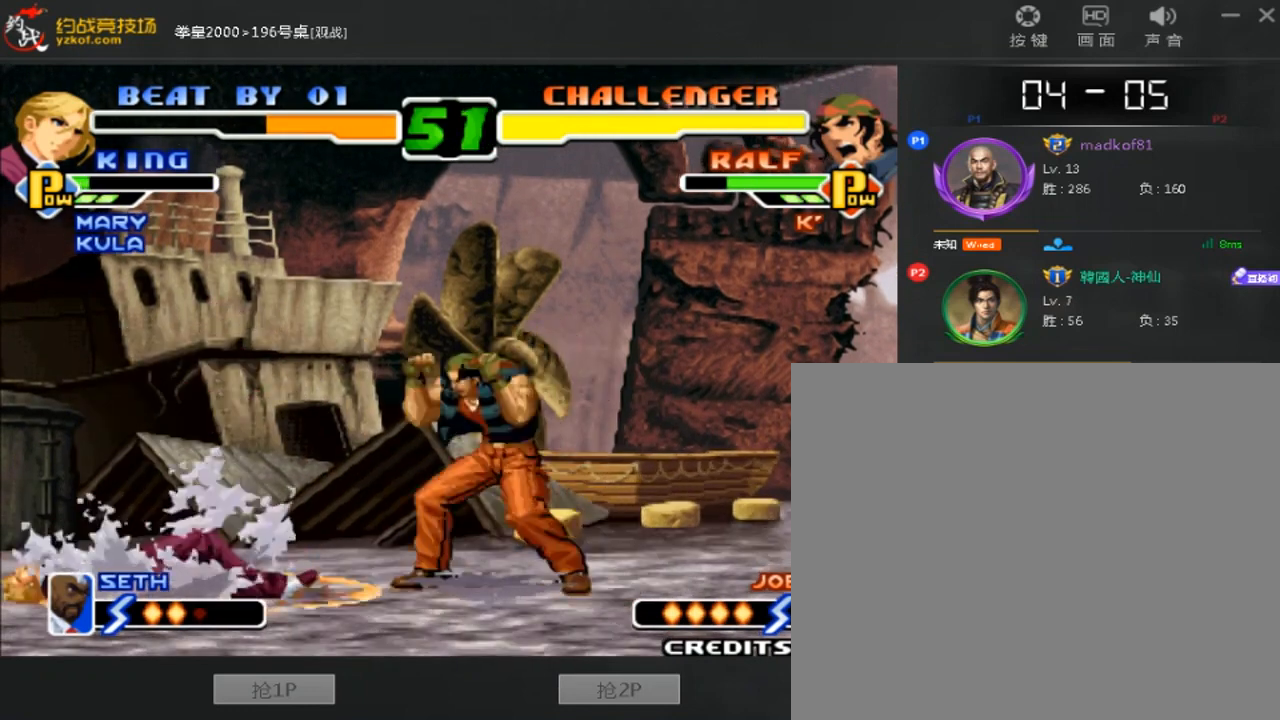
{"dt_ms": 480, "buttons": ["A", "C", "D"], "left_stick": "down-right", "events": [[40, "left_stick", "right"], [120, "left_stick", "center"], [200, "left_stick", "right"], [360, "C", "down"], [360, "D", "down"], [360, "left_stick", "down-right"], [480, "A", "down"]]}
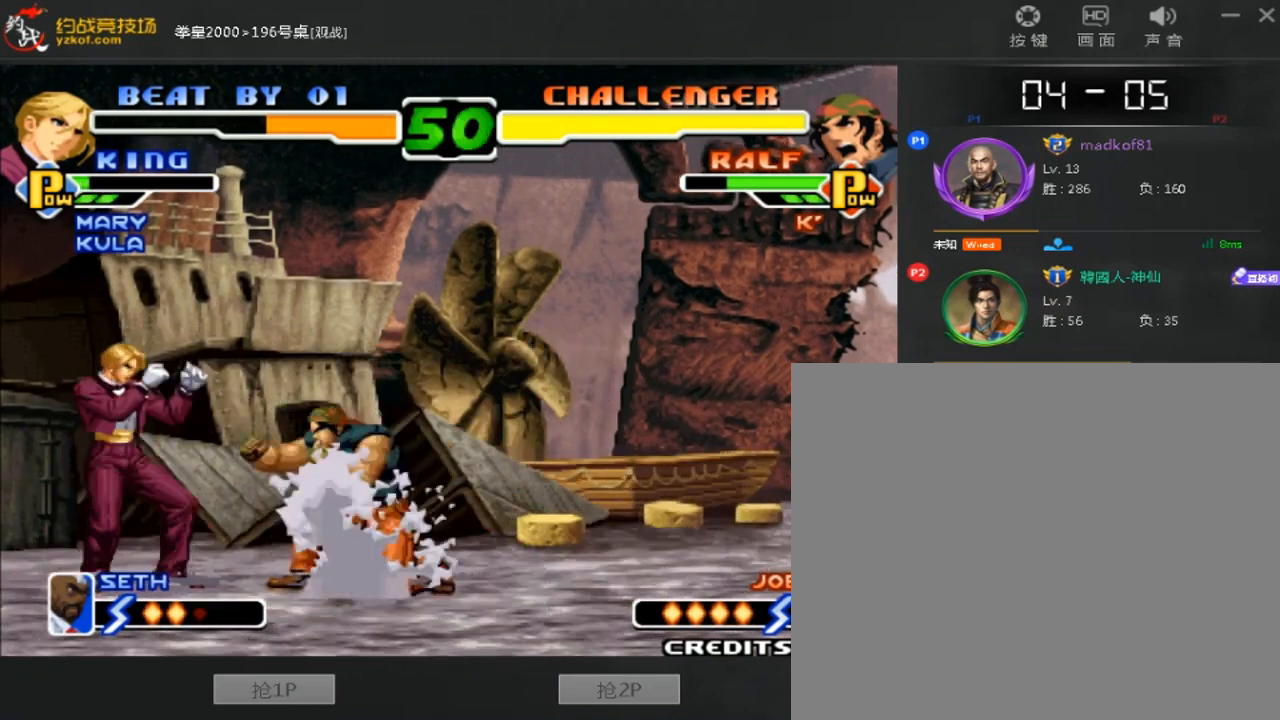
{"dt_ms": 520, "buttons": [], "left_stick": "left", "events": [[40, "C", "up"], [40, "D", "up"], [200, "A", "up"], [480, "left_stick", "left"]]}
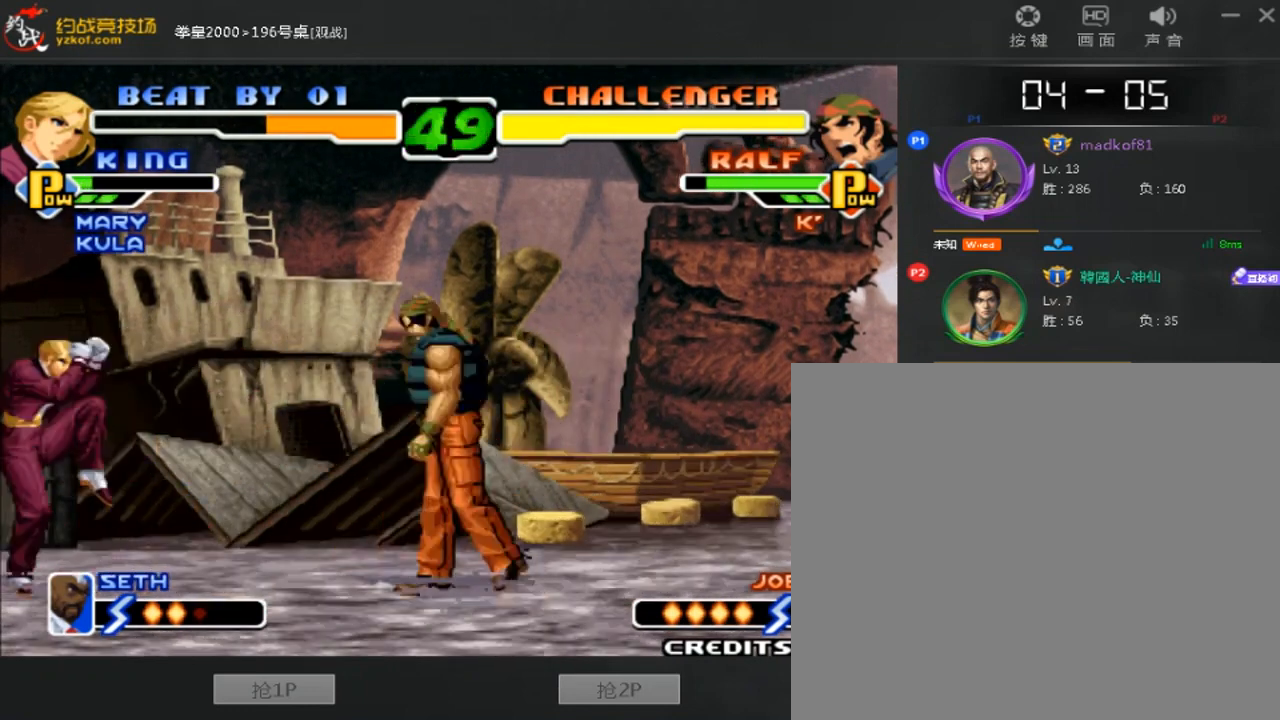
{"dt_ms": 480, "buttons": [], "left_stick": "center", "events": [[120, "left_stick", "down-right"], [480, "left_stick", "center"]]}
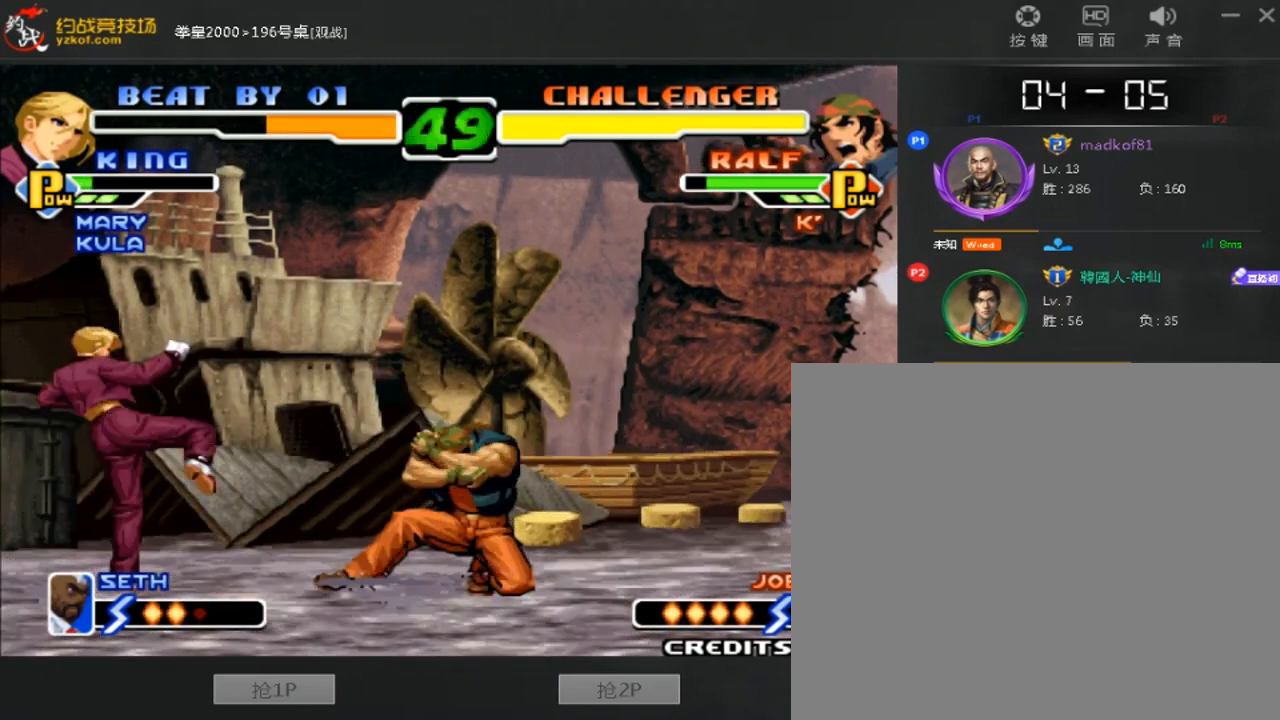
{"dt_ms": 520, "buttons": [], "left_stick": "right", "events": [[40, "left_stick", "up"], [360, "left_stick", "center"], [440, "left_stick", "right"]]}
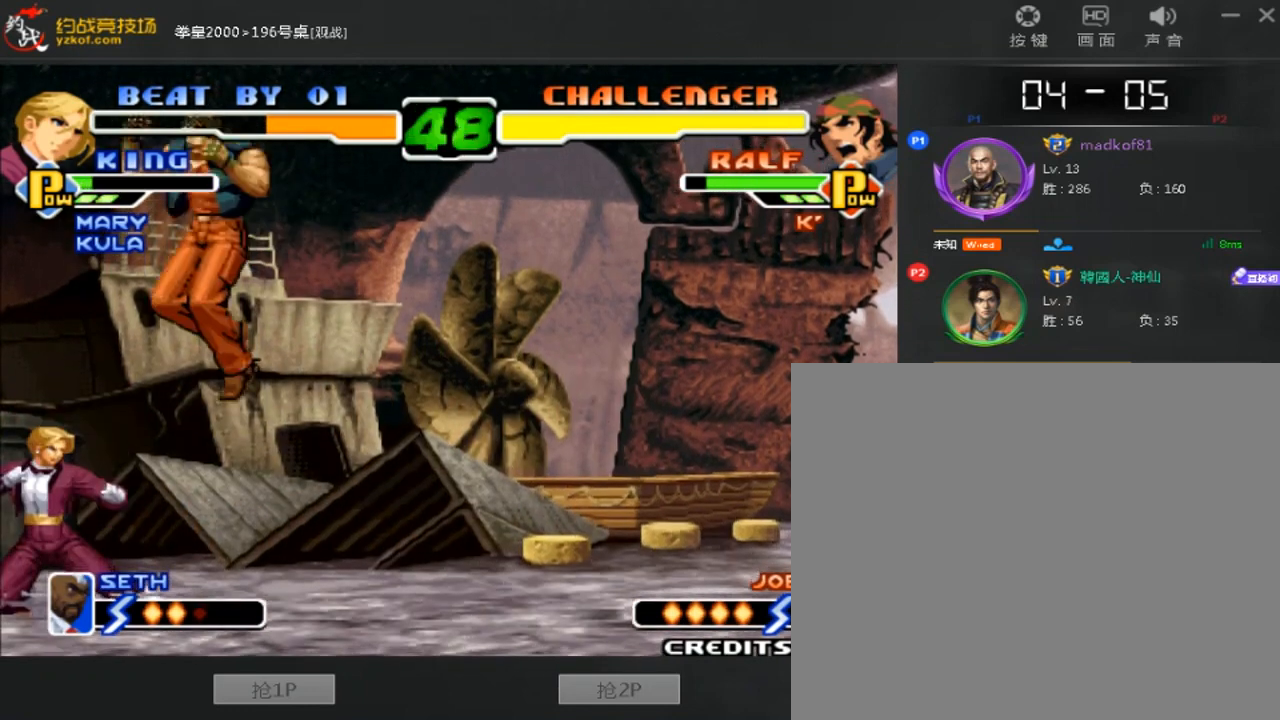
{"dt_ms": 480, "buttons": [], "left_stick": "center", "events": [[40, "left_stick", "down-left"], [120, "D", "down"], [120, "left_stick", "left"], [320, "D", "up"], [360, "left_stick", "center"]]}
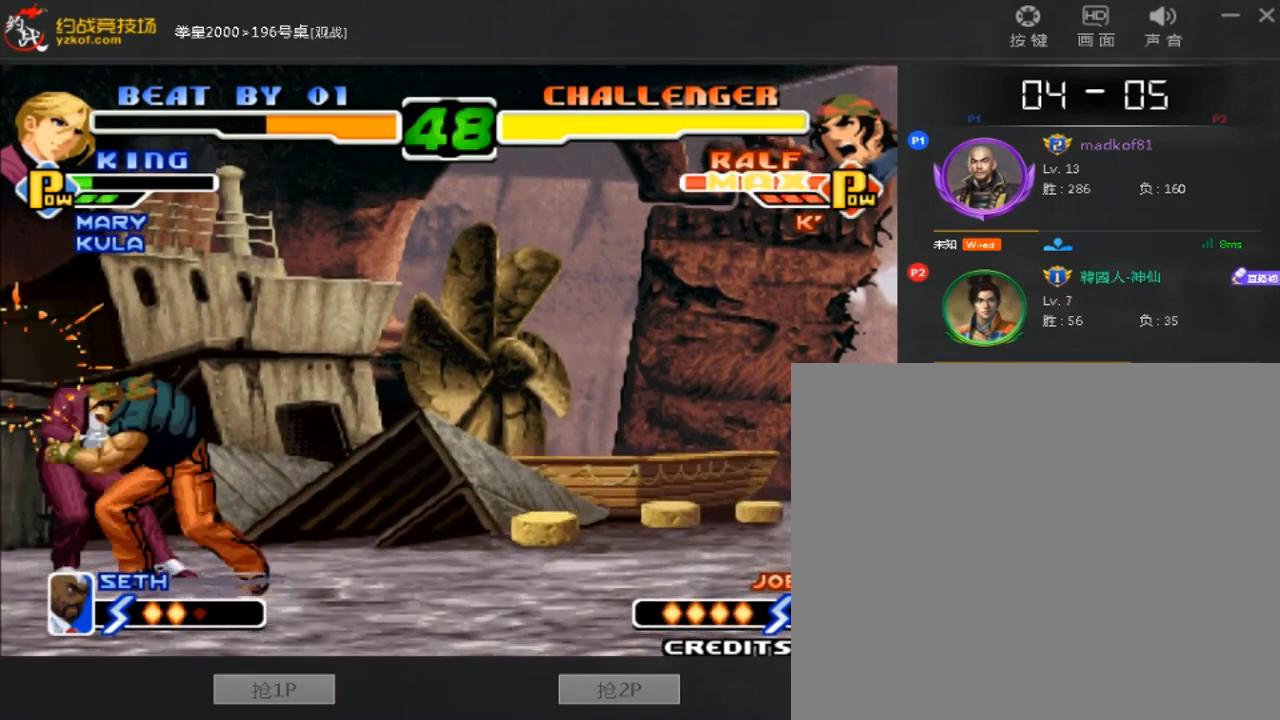
{"dt_ms": 520, "buttons": [], "left_stick": "right", "events": [[120, "left_stick", "right"]]}
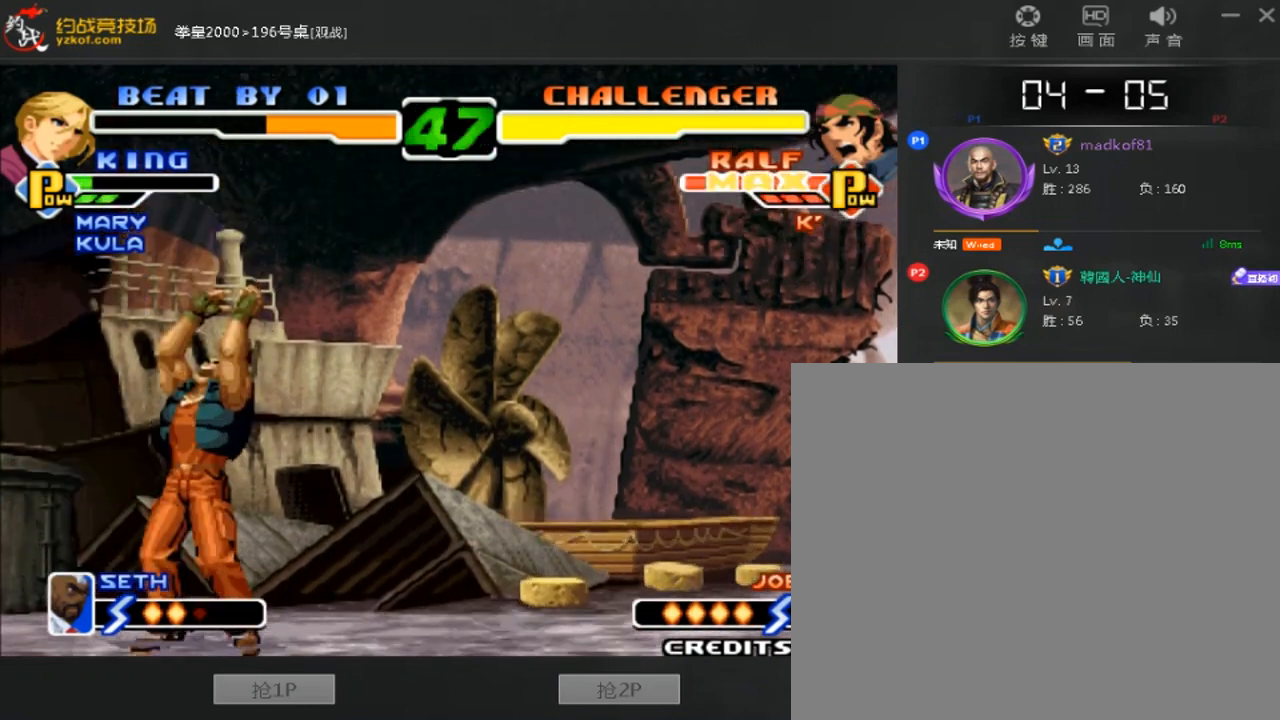
{"dt_ms": 480, "buttons": [], "left_stick": "right", "events": []}
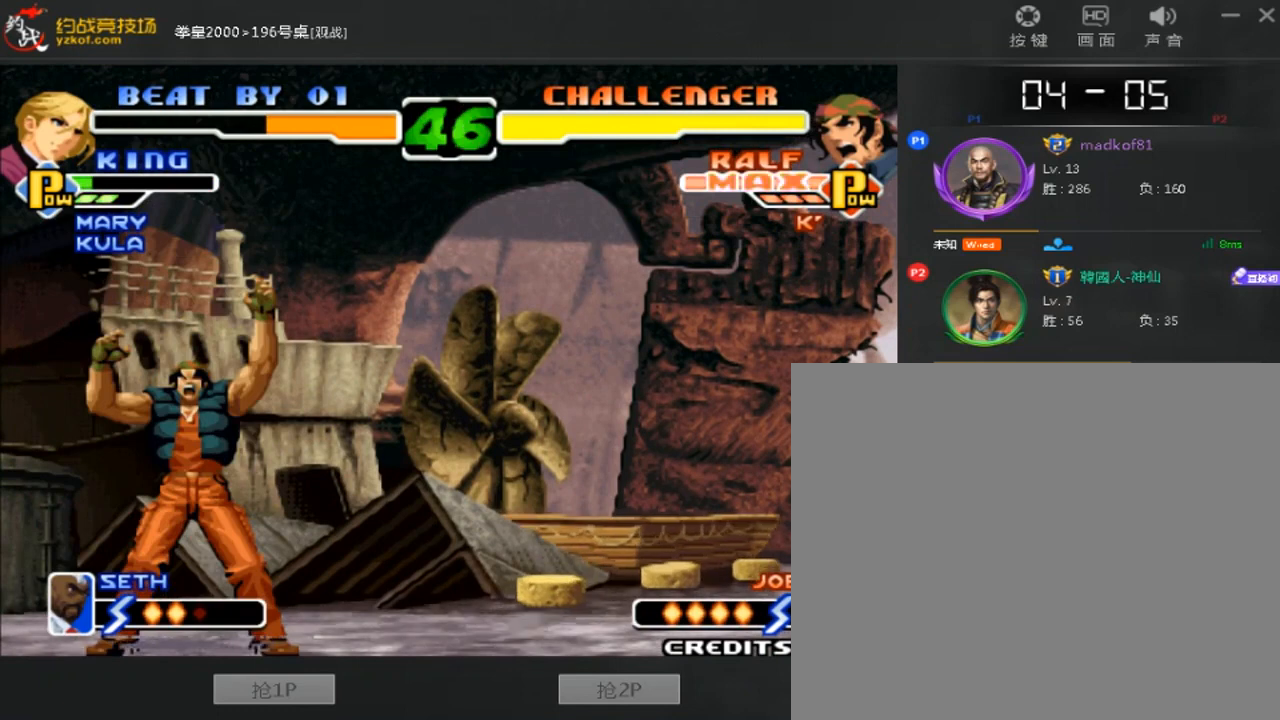
{"dt_ms": 520, "buttons": [], "left_stick": "right", "events": []}
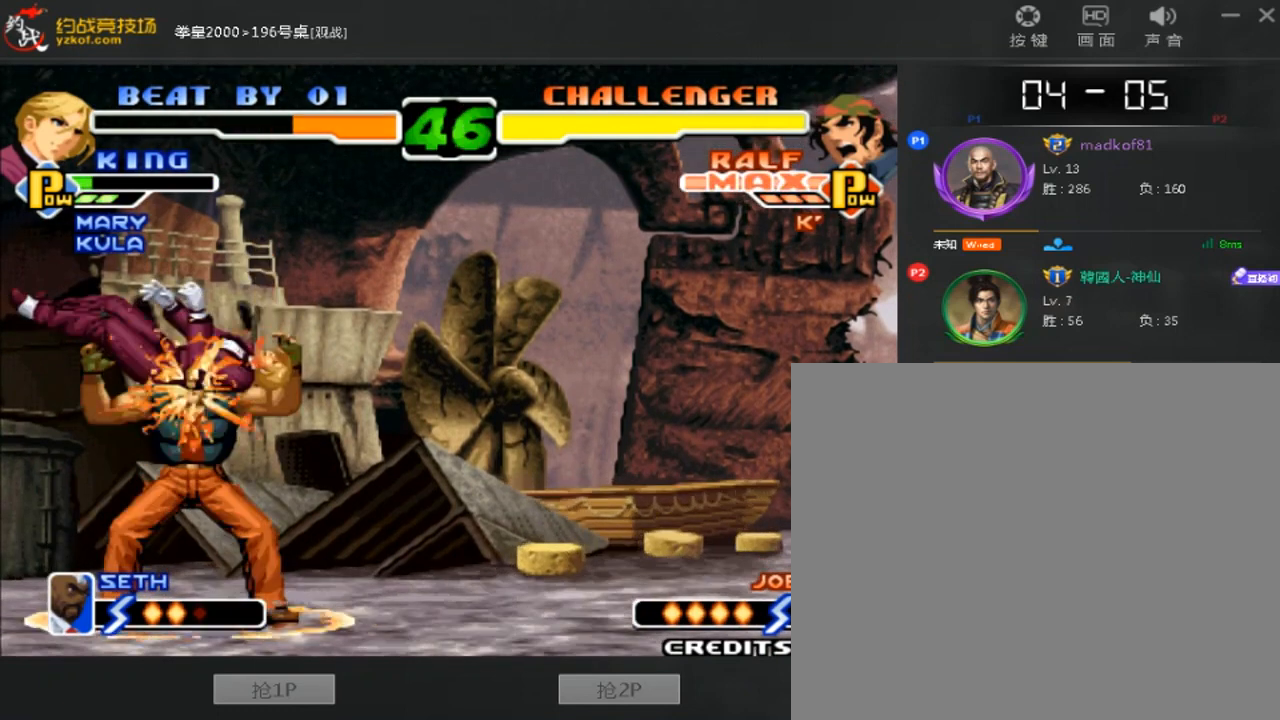
{"dt_ms": 480, "buttons": ["B", "C"], "left_stick": "center", "events": [[360, "B", "down"], [360, "C", "down"], [360, "left_stick", "center"]]}
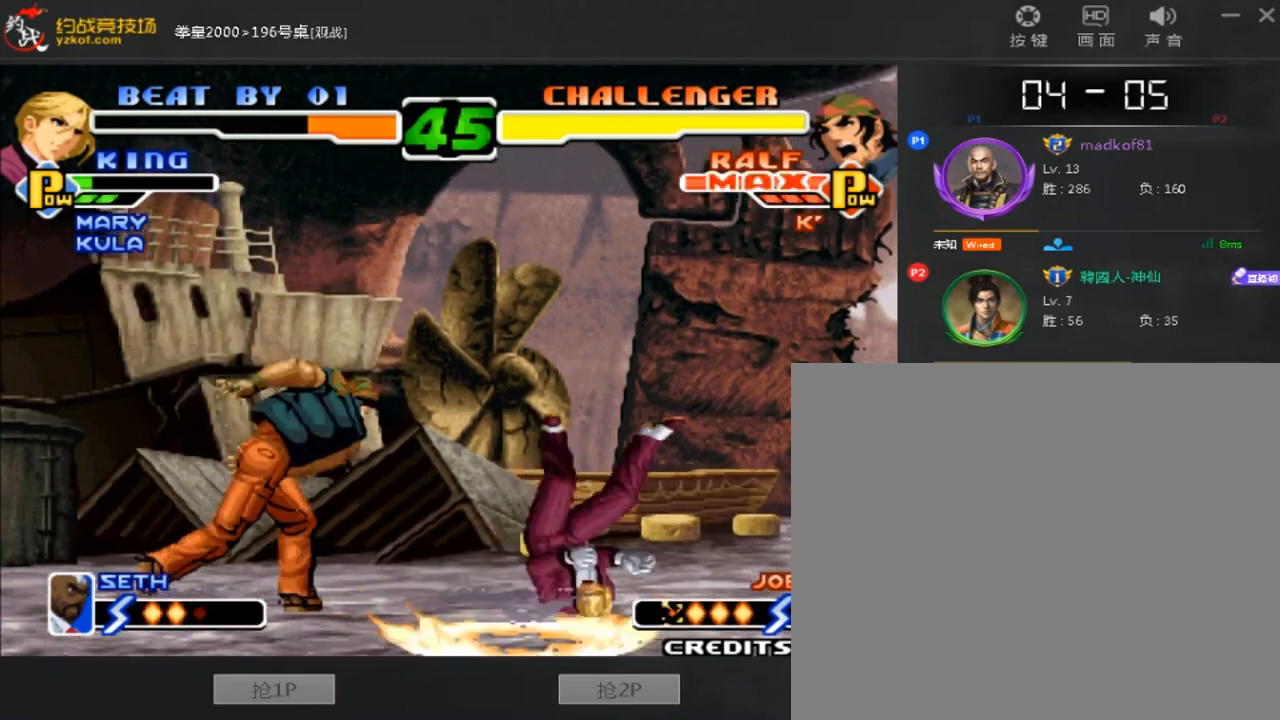
{"dt_ms": 520, "buttons": [], "left_stick": "right", "events": [[80, "B", "up"], [80, "C", "up"], [360, "left_stick", "right"]]}
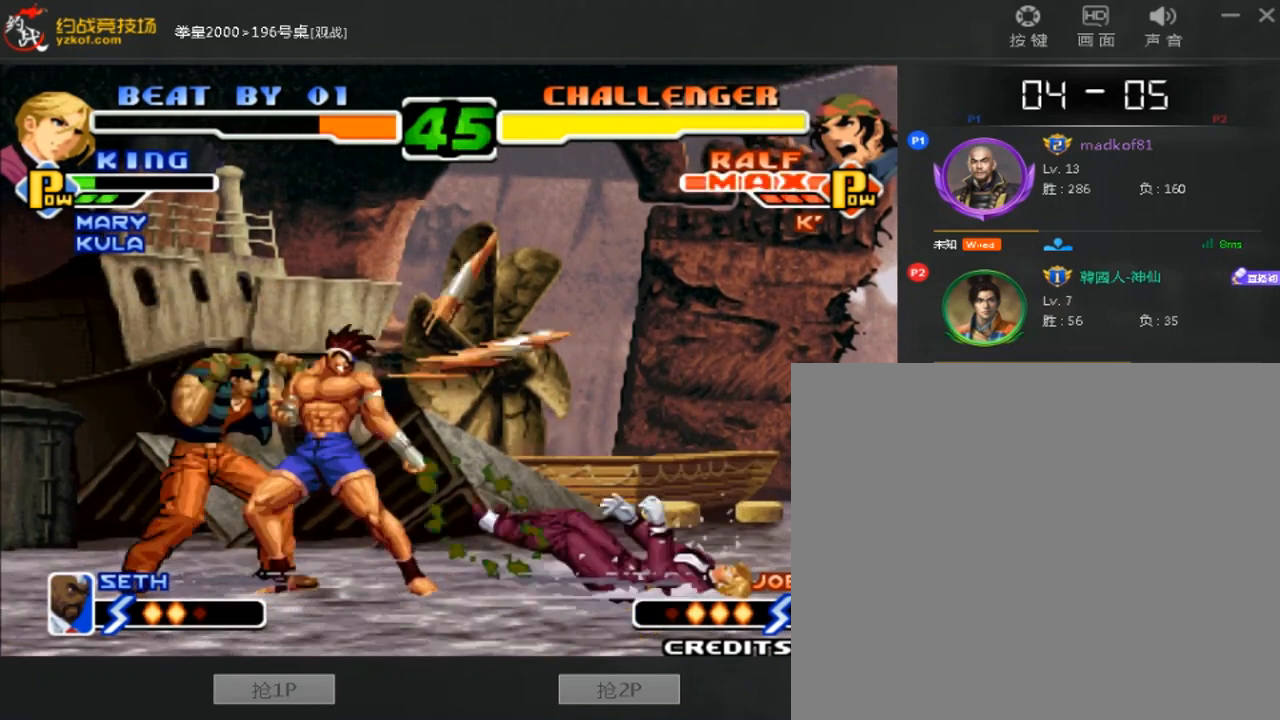
{"dt_ms": 480, "buttons": [], "left_stick": "down-right", "events": [[240, "C", "down"], [240, "D", "down"], [360, "left_stick", "left"], [400, "C", "up"], [400, "D", "up"], [480, "left_stick", "down-right"]]}
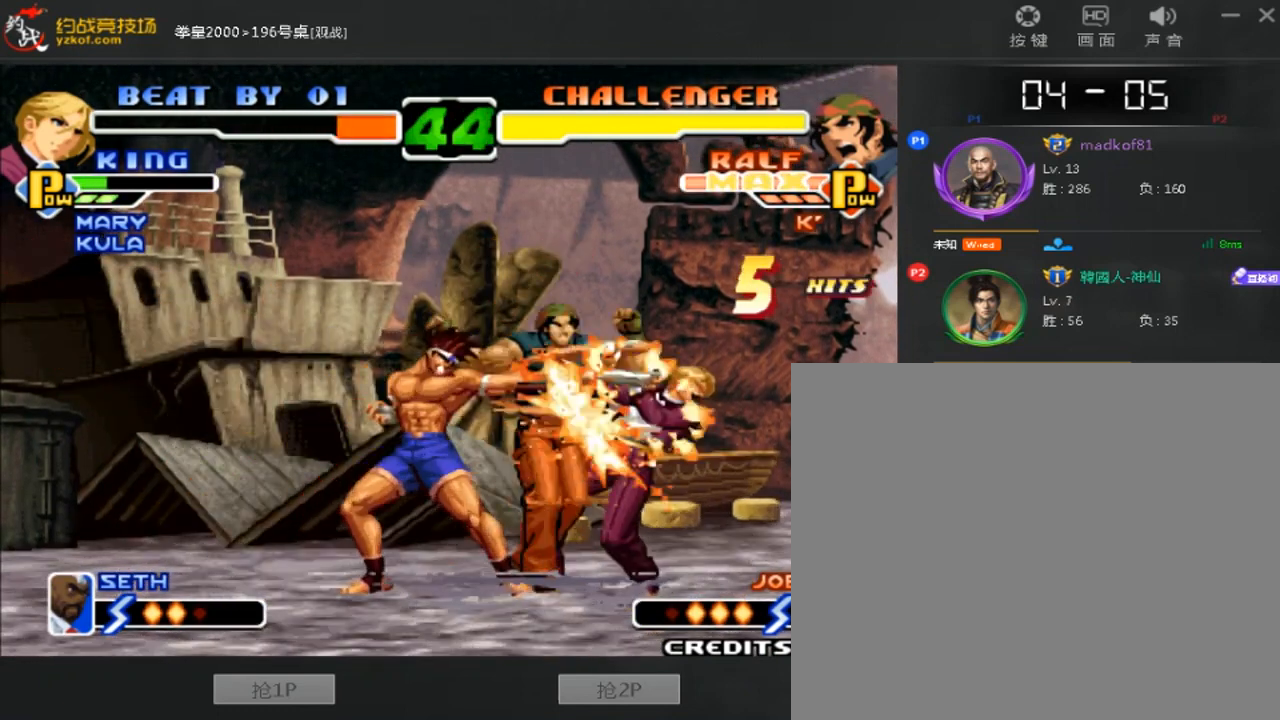
{"dt_ms": 520, "buttons": [], "left_stick": "center"}